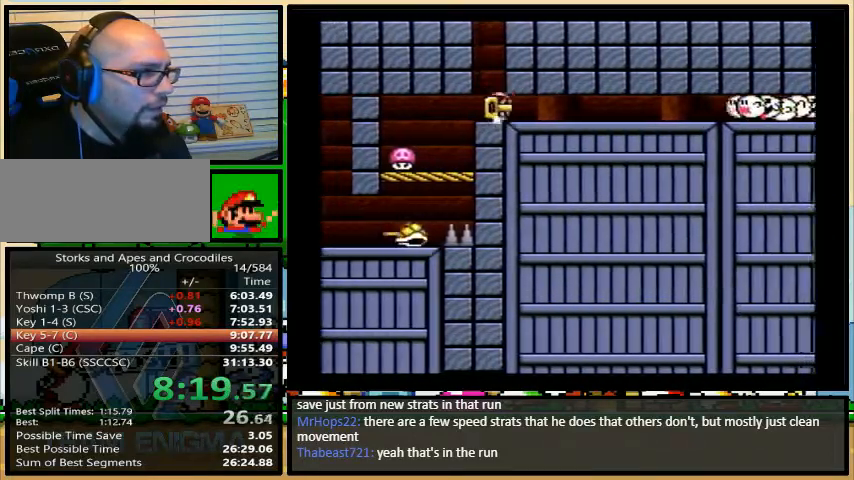
Gameplay with a controller (Nintendo layout); each line is a JSON object with the inputs held at the frame after it. "events" lists button and stick changes between this image and that frame as [ms after this image, input, new state], when the widget could be followed in between. Not read: L3 R3.
{"buttons": ["B", "Y"], "events": []}
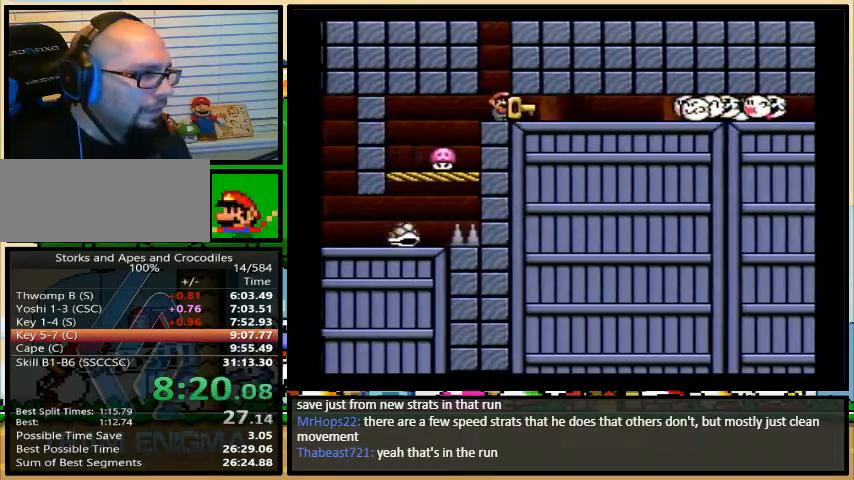
{"buttons": ["B", "Y", "DPAD_RIGHT"], "events": [[67, "DPAD_LEFT", "down"], [367, "DPAD_LEFT", "up"], [367, "DPAD_UP", "down"], [400, "DPAD_RIGHT", "down"], [400, "DPAD_UP", "up"]]}
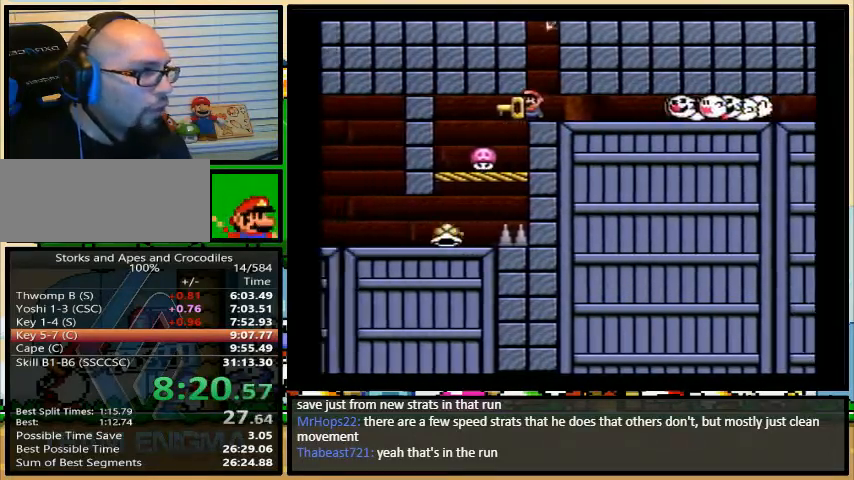
{"buttons": ["B", "Y", "DPAD_LEFT"], "events": [[33, "B", "up"], [167, "DPAD_LEFT", "down"], [167, "DPAD_RIGHT", "up"], [233, "B", "down"]]}
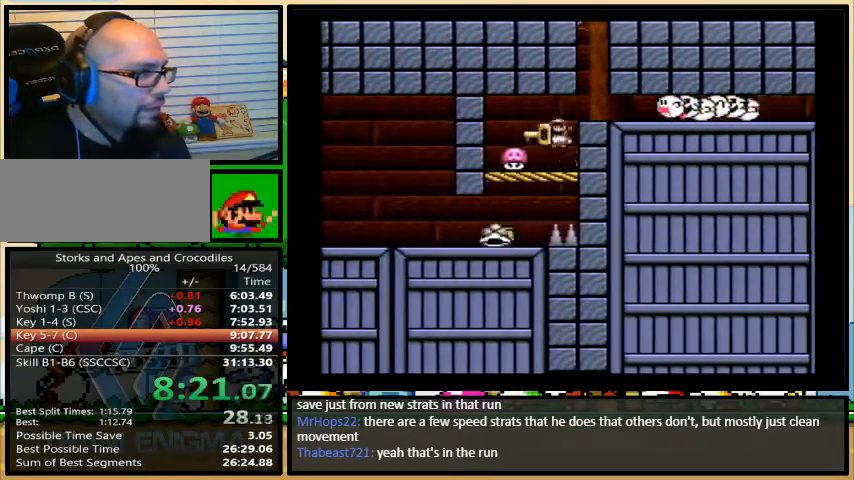
{"buttons": ["B", "Y", "DPAD_UP", "DPAD_RIGHT"], "events": [[100, "B", "up"], [333, "DPAD_LEFT", "up"], [333, "DPAD_RIGHT", "down"], [333, "DPAD_UP", "down"], [400, "B", "down"]]}
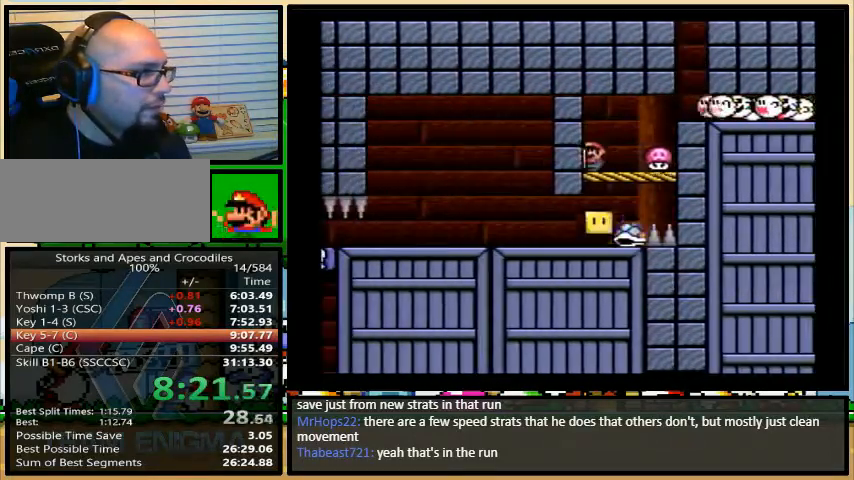
{"buttons": ["Y"], "events": [[233, "B", "up"], [267, "DPAD_RIGHT", "up"], [267, "DPAD_UP", "up"]]}
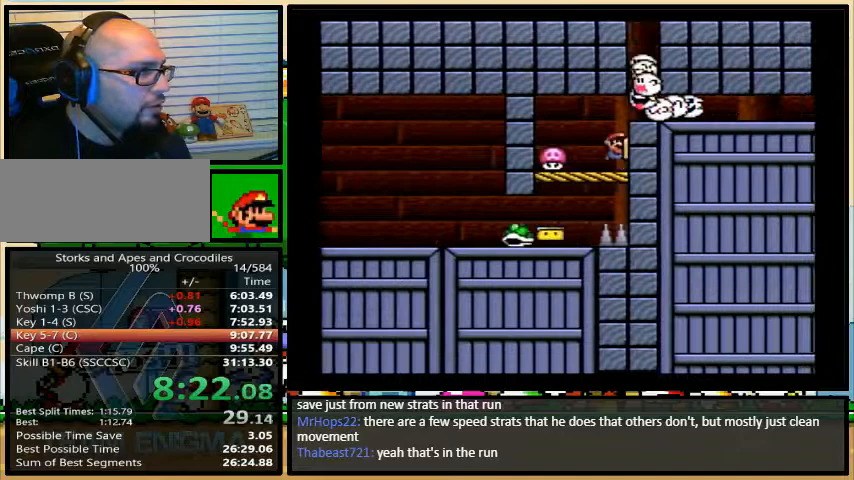
{"buttons": ["B", "Y", "DPAD_UP", "DPAD_RIGHT"], "events": [[100, "B", "down"], [167, "DPAD_RIGHT", "down"], [200, "DPAD_UP", "down"]]}
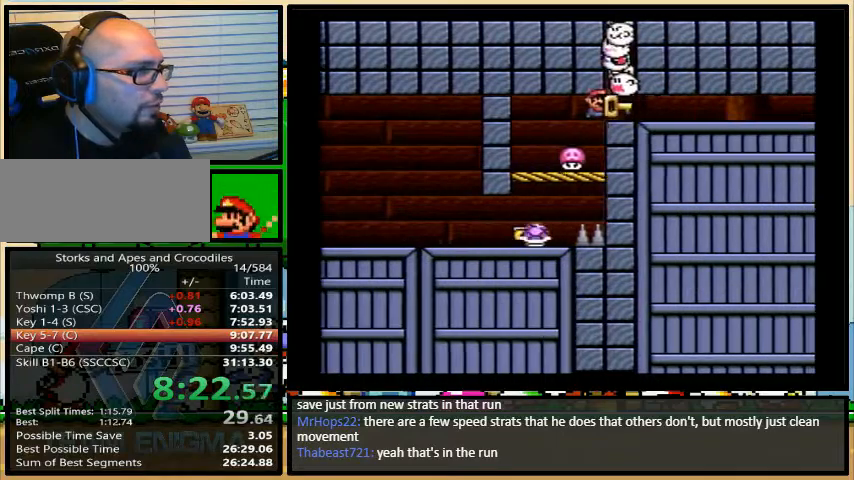
{"buttons": ["B", "Y", "DPAD_UP", "DPAD_RIGHT"], "events": []}
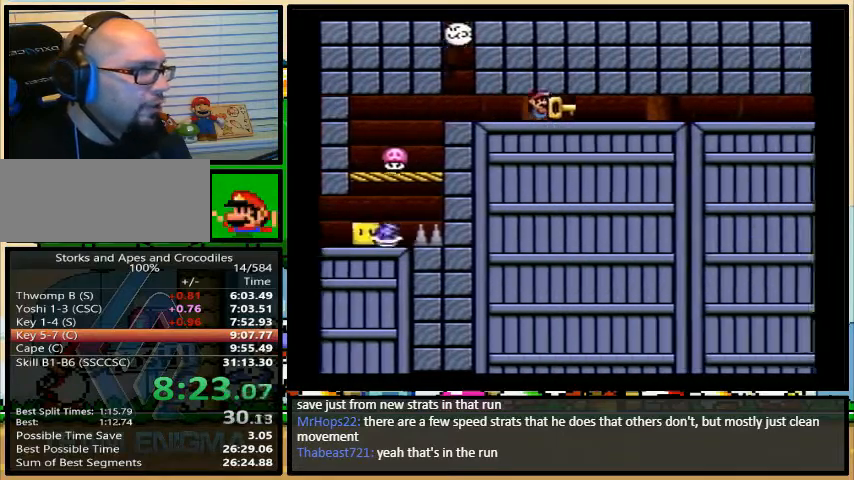
{"buttons": ["B", "Y", "DPAD_UP", "DPAD_RIGHT"], "events": []}